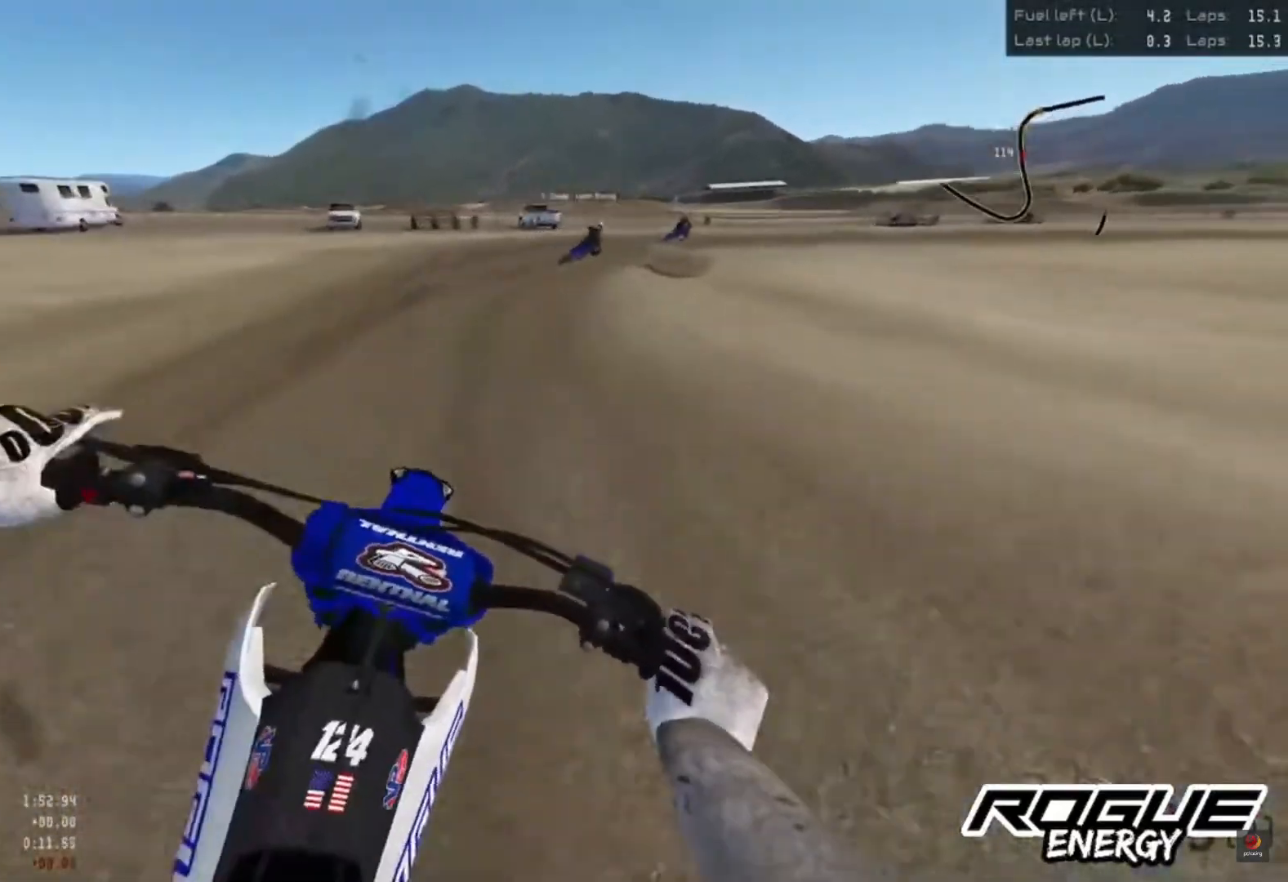
Gameplay with a controller (PlayStation layout); each line is a JSON object with the inputs held at the frame after it. "events" lists button and stick changes between this image and that frame as [ms after this image, input, new state], when the widget could be followed in between.
{"buttons": ["R2"], "left_stick": "up-right", "right_stick": "down", "events": []}
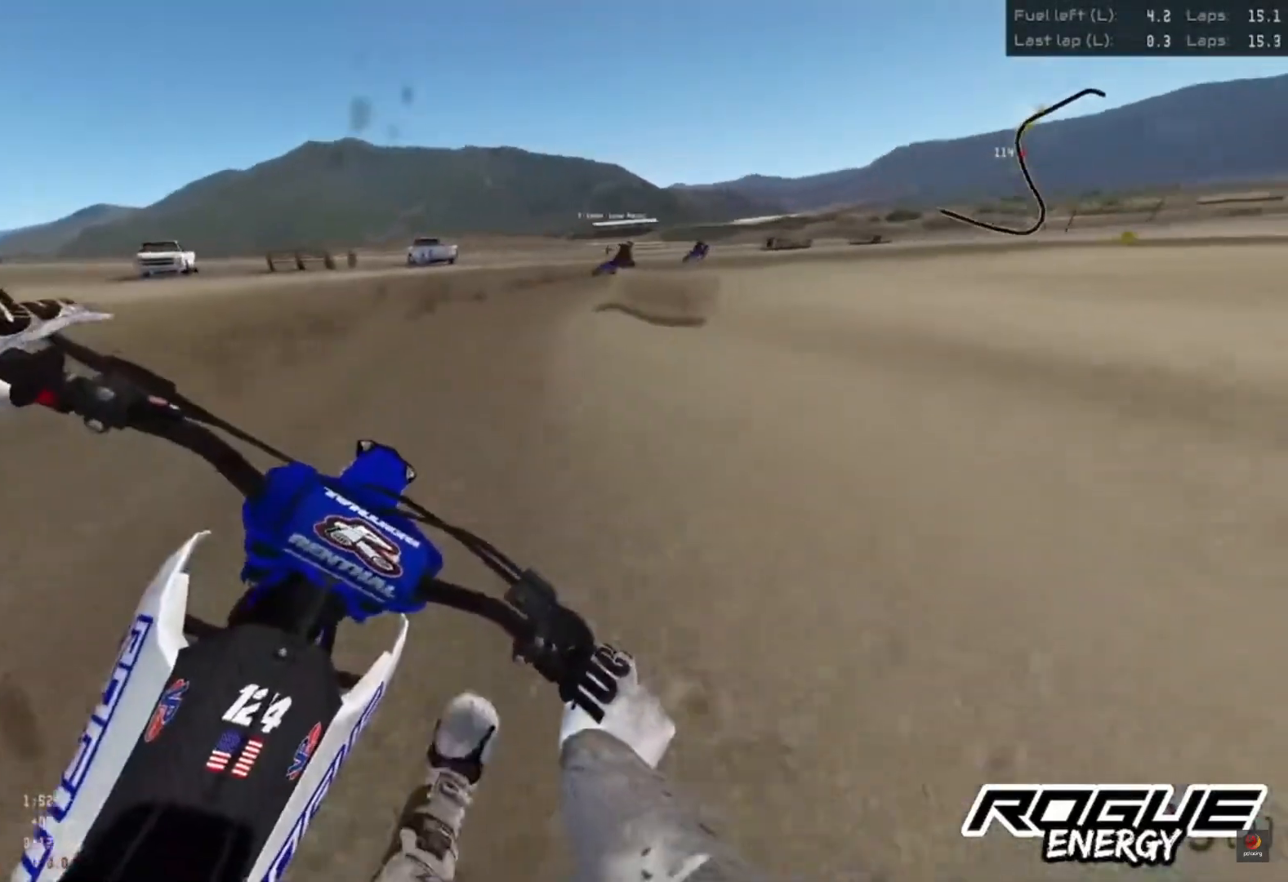
{"buttons": ["R2"], "left_stick": "up-right", "right_stick": "down", "events": []}
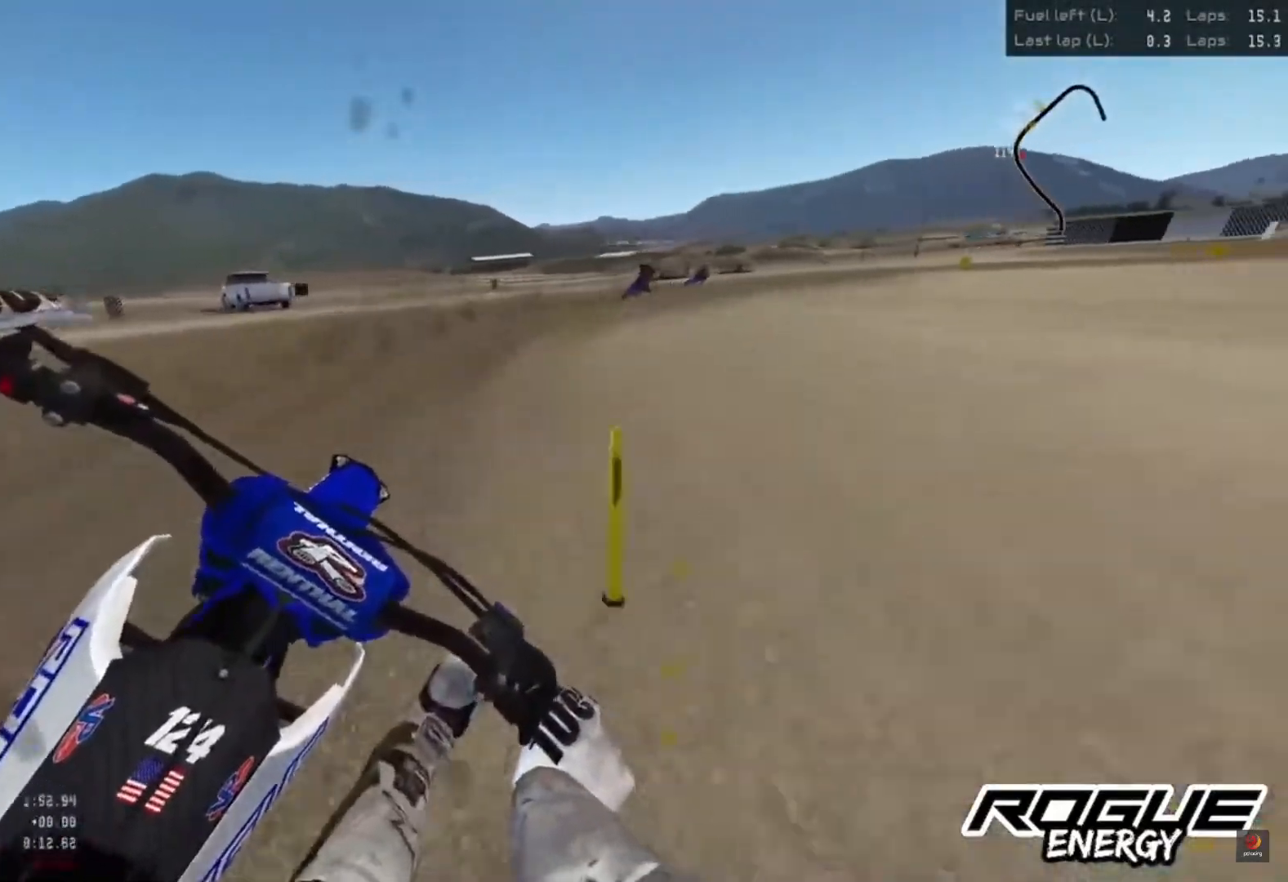
{"buttons": ["R2"], "left_stick": "up-right", "right_stick": "down", "events": [[67, "right_stick", "center"], [133, "CROSS", "down"], [217, "CROSS", "up"], [300, "right_stick", "down"]]}
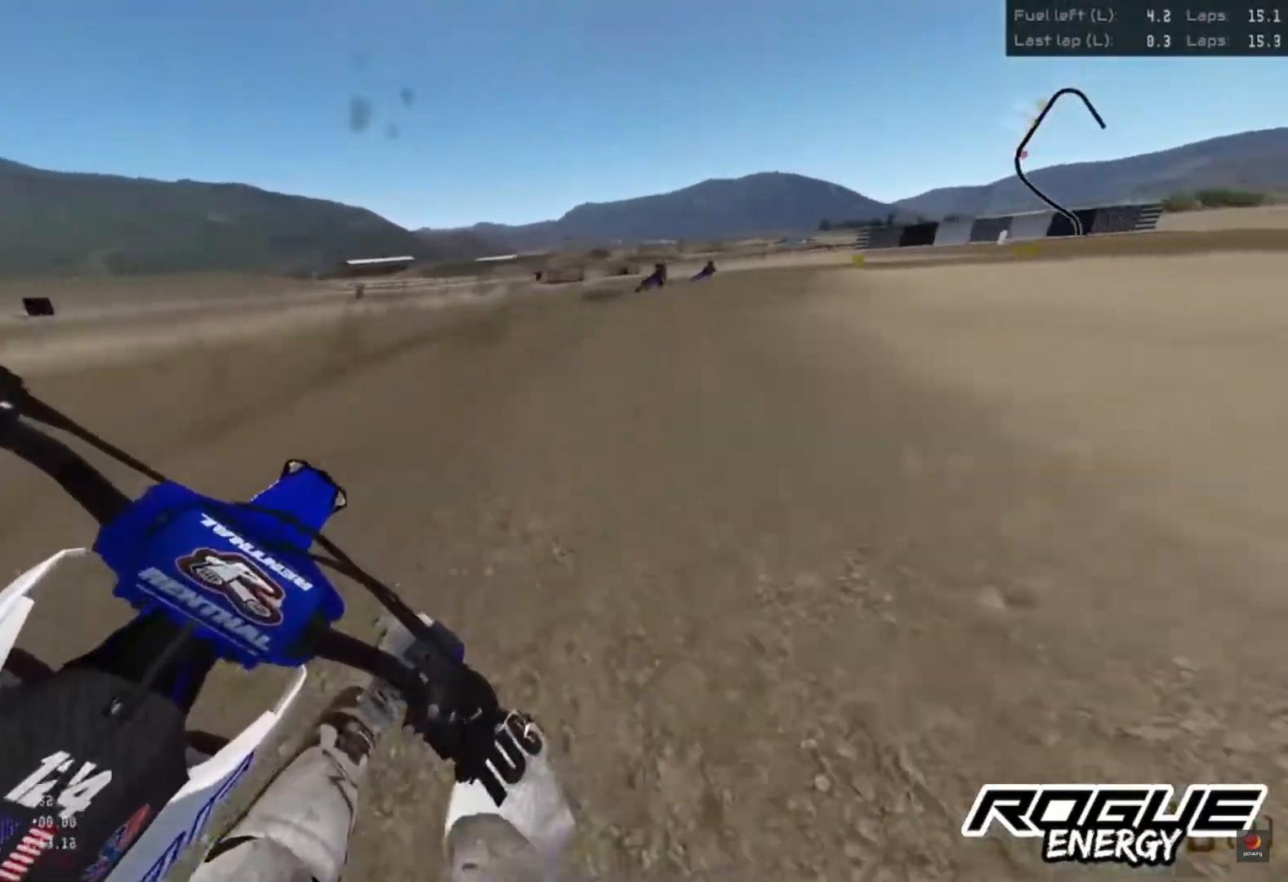
{"buttons": ["R2"], "left_stick": "up-right", "right_stick": "down", "events": []}
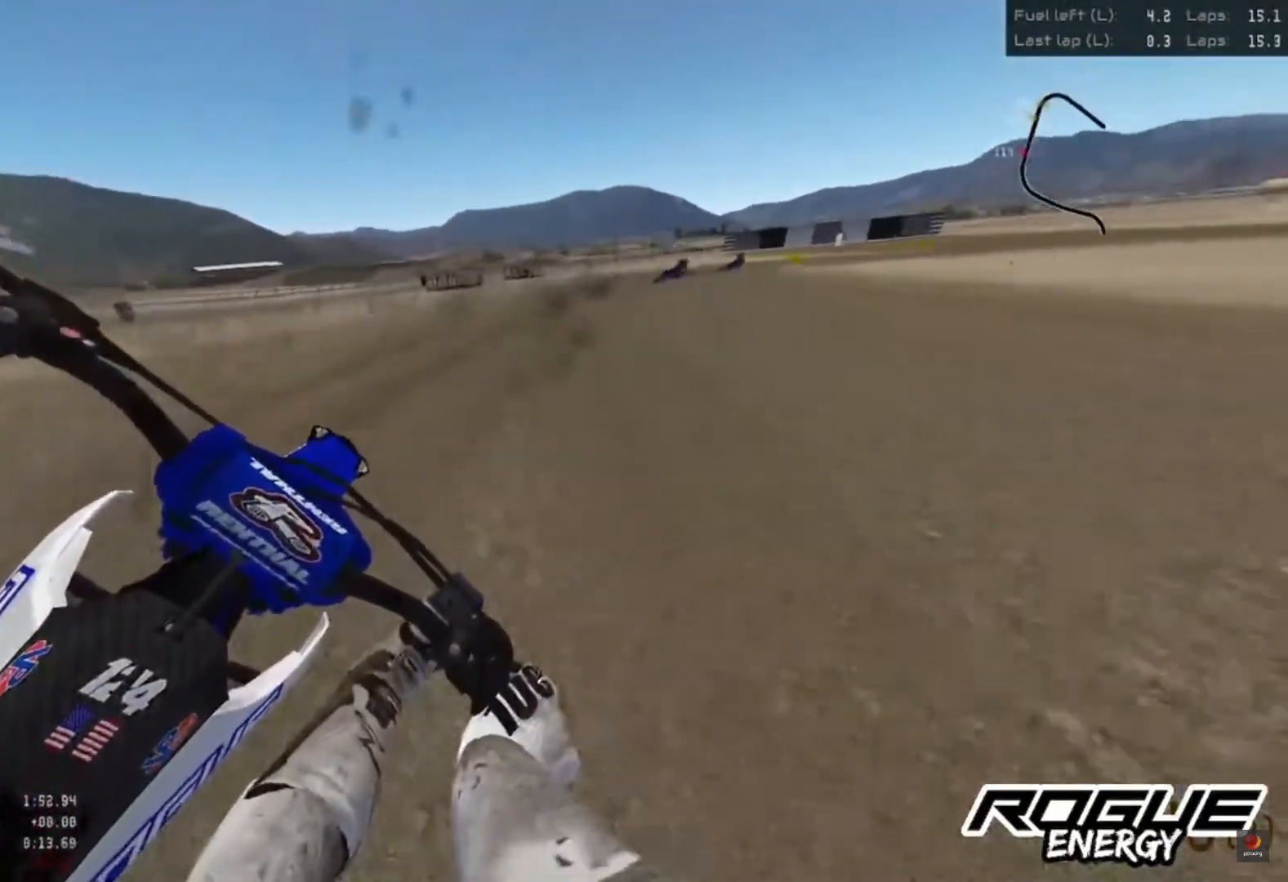
{"buttons": ["R2"], "left_stick": "up-right", "right_stick": "down", "events": []}
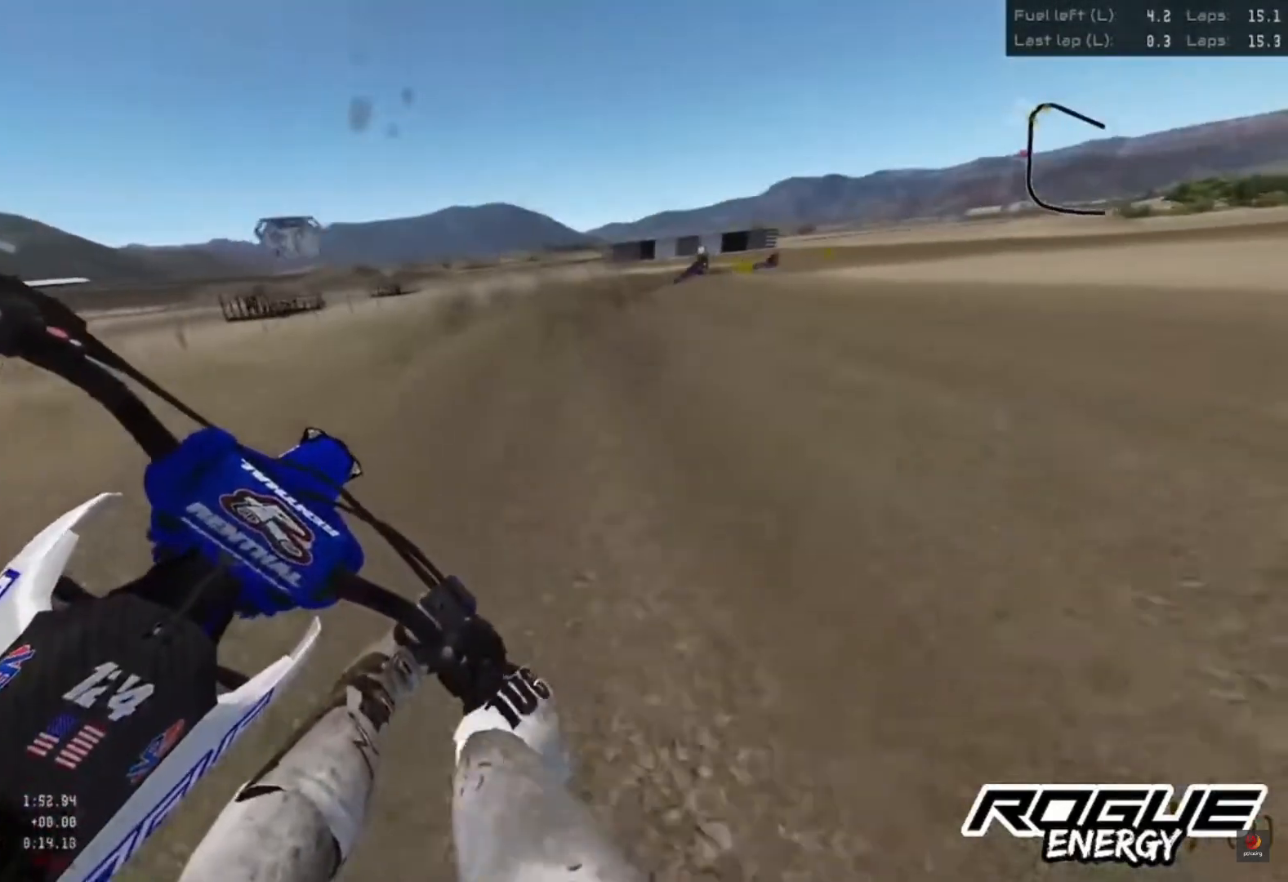
{"buttons": ["R2"], "left_stick": "up-right", "right_stick": "down", "events": [[33, "R2", "up"], [67, "right_stick", "center"], [83, "SQUARE", "down"], [117, "SQUARE", "up"], [250, "right_stick", "down"], [417, "R2", "down"]]}
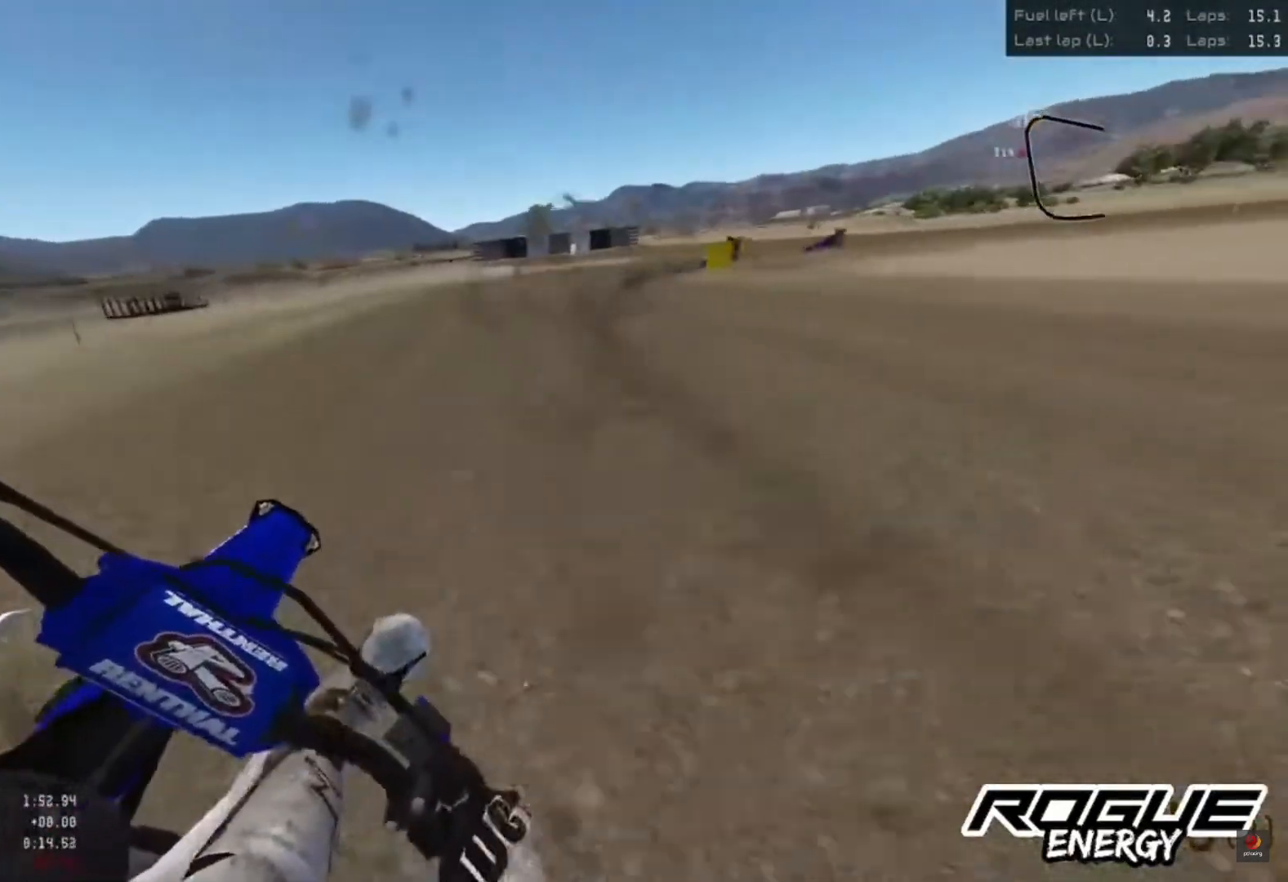
{"buttons": [], "left_stick": "up-right", "right_stick": "down", "events": [[83, "R2", "up"], [350, "R2", "down"], [500, "R2", "up"]]}
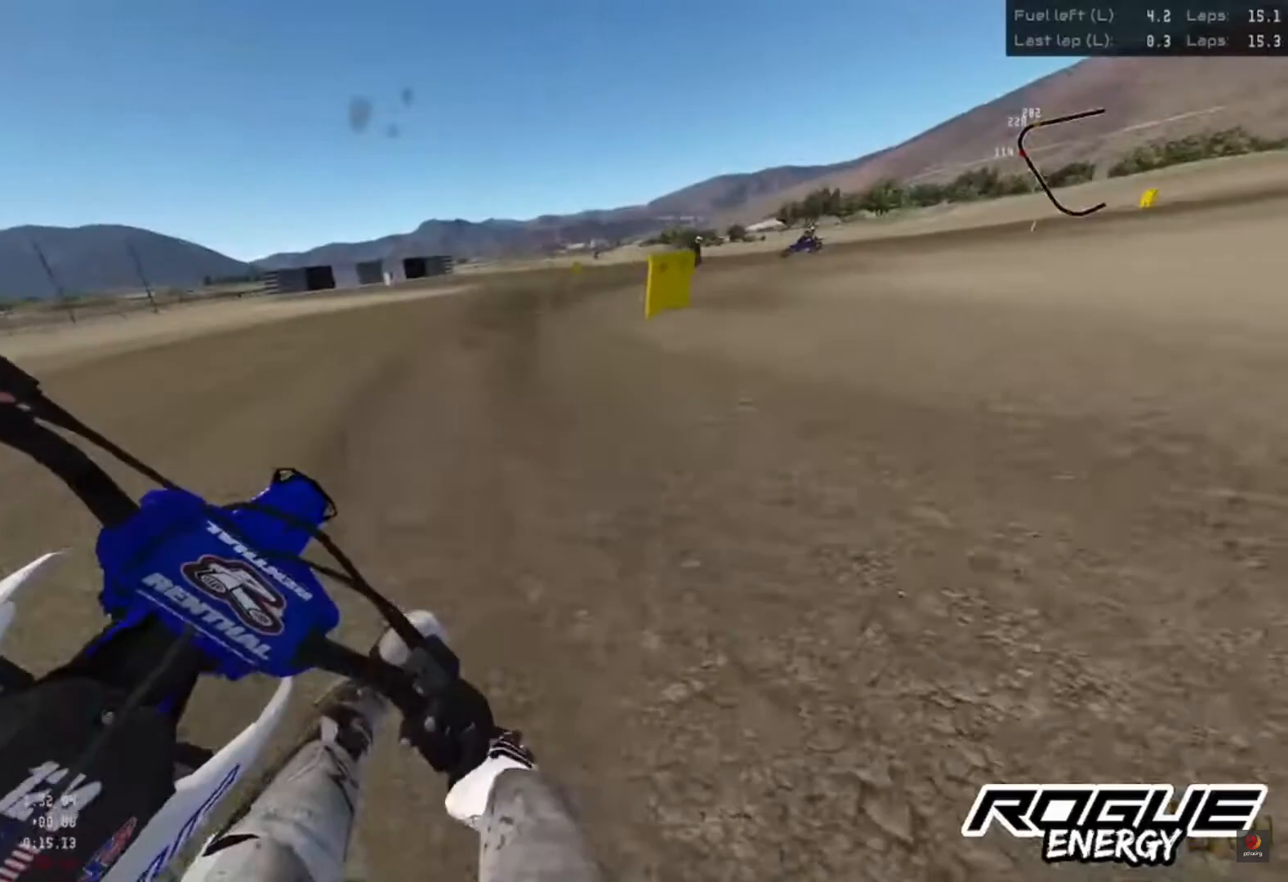
{"buttons": [], "left_stick": "up-right", "right_stick": "down", "events": [[83, "R2", "down"], [183, "R2", "up"]]}
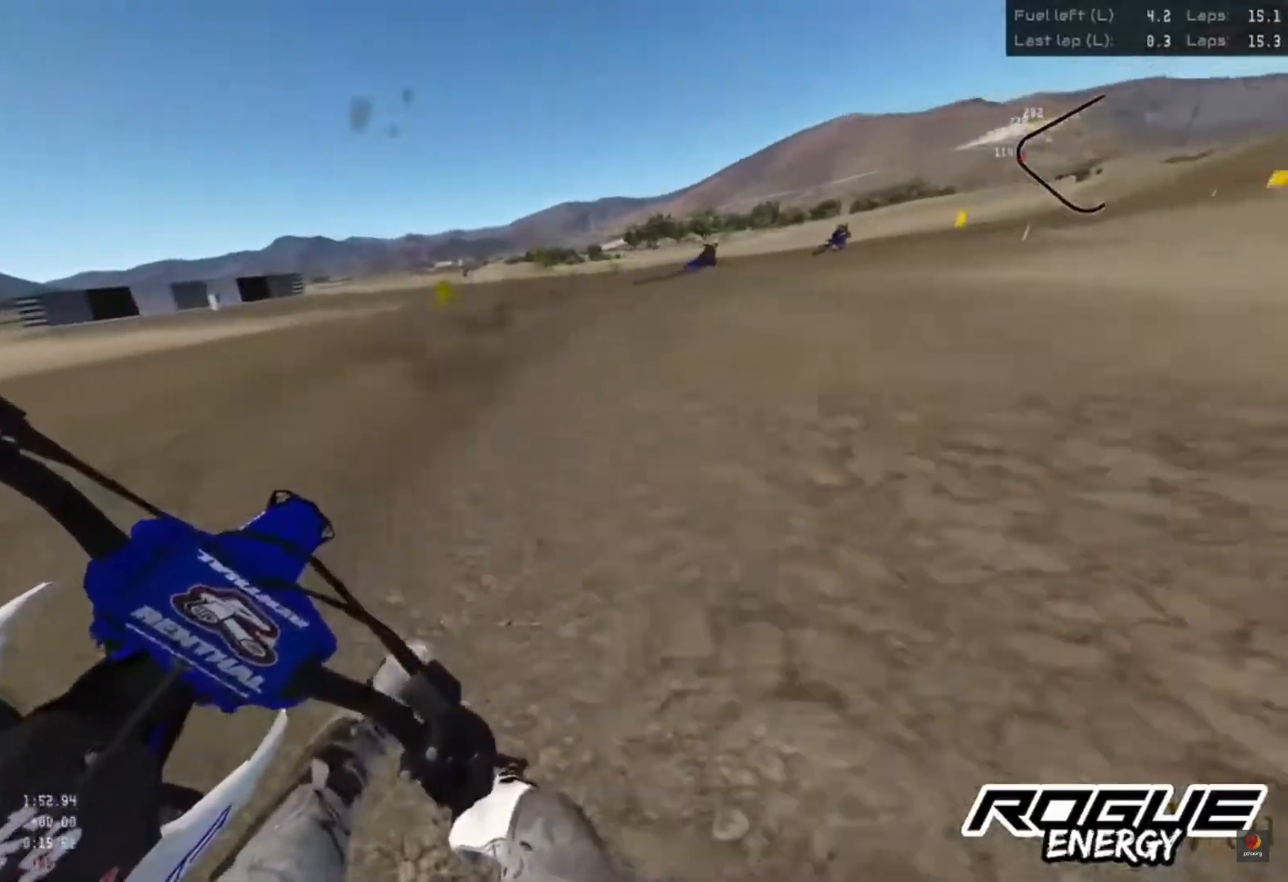
{"buttons": ["R2"], "left_stick": "up-right", "right_stick": "down", "events": [[250, "R2", "down"]]}
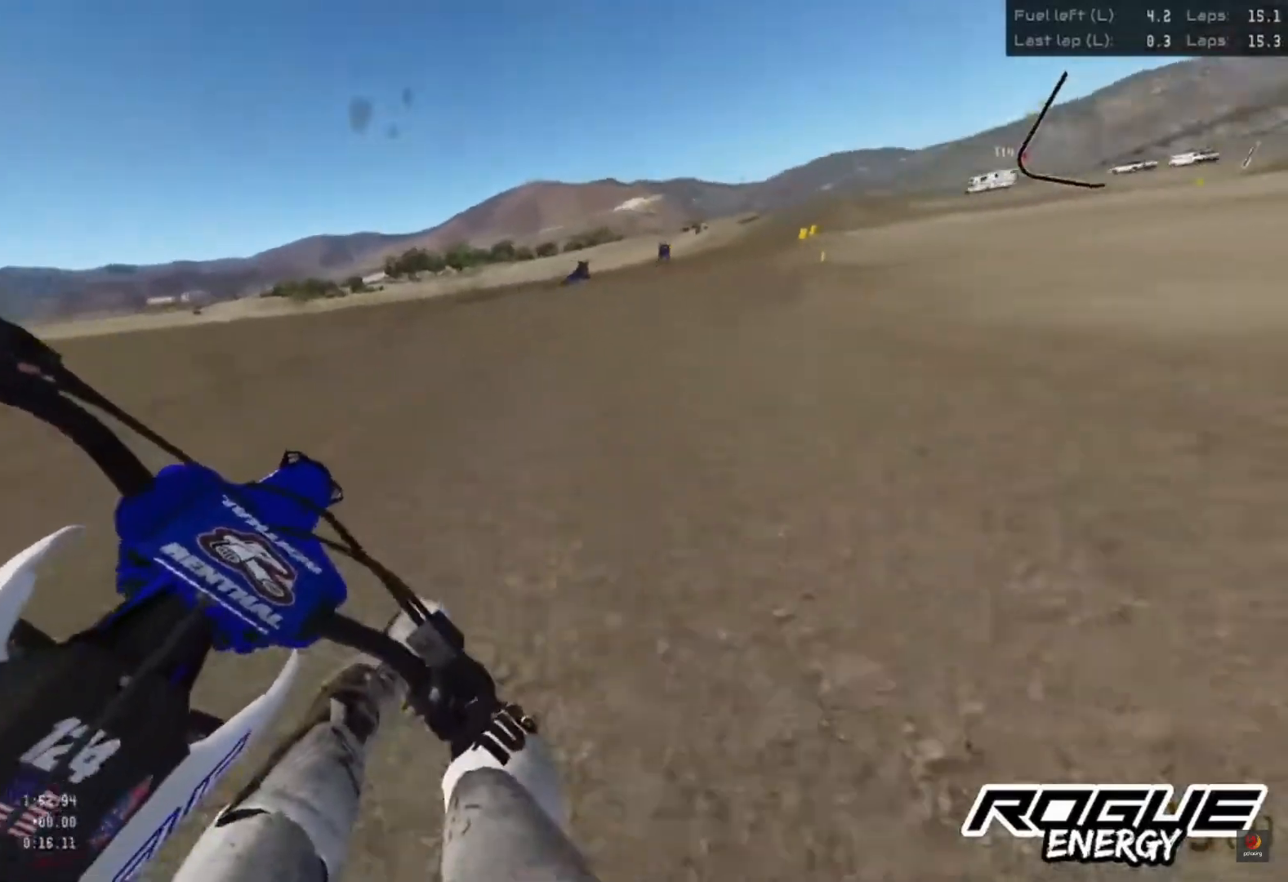
{"buttons": ["R2"], "left_stick": "up-right", "right_stick": "down", "events": []}
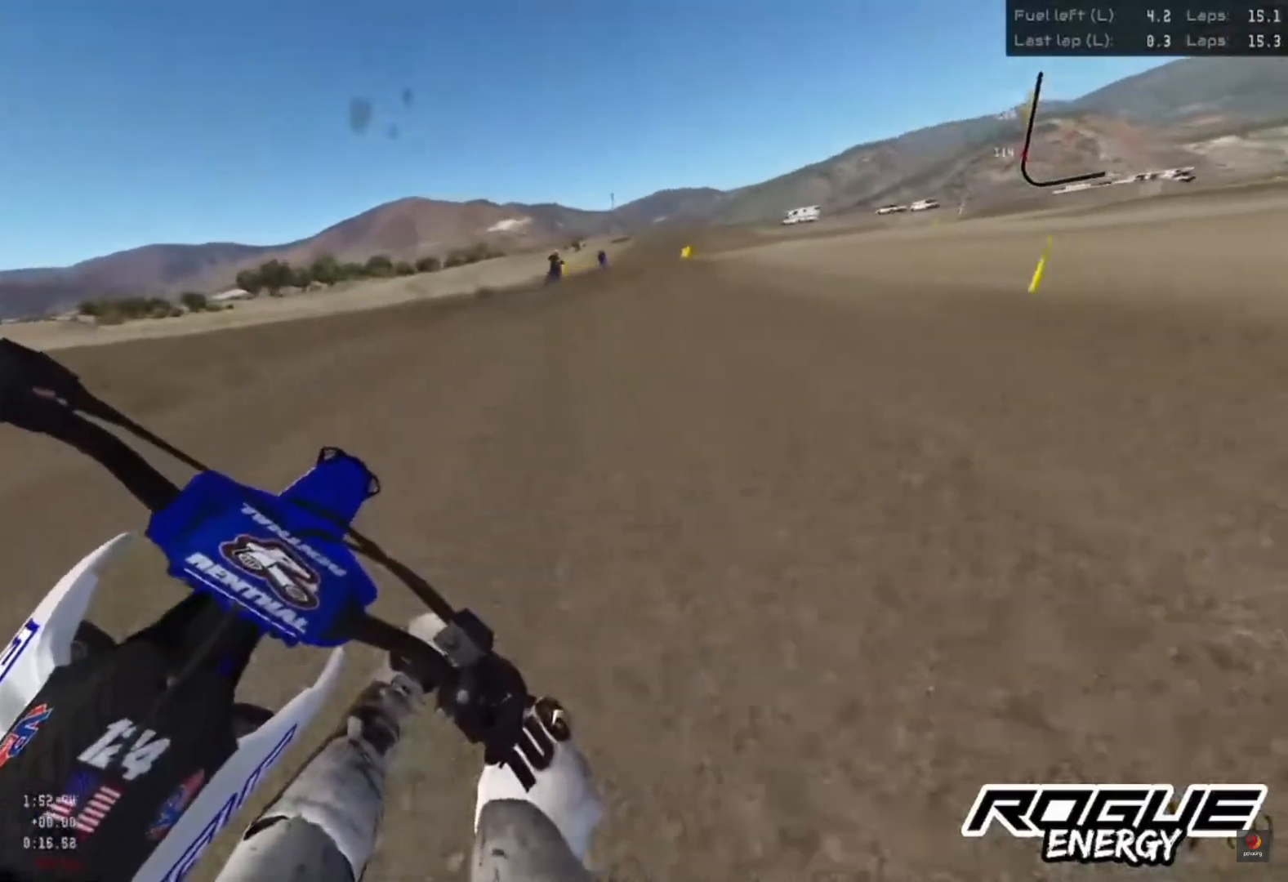
{"buttons": ["R2"], "left_stick": "up-right", "right_stick": "down", "events": [[267, "CROSS", "down"], [350, "CROSS", "up"]]}
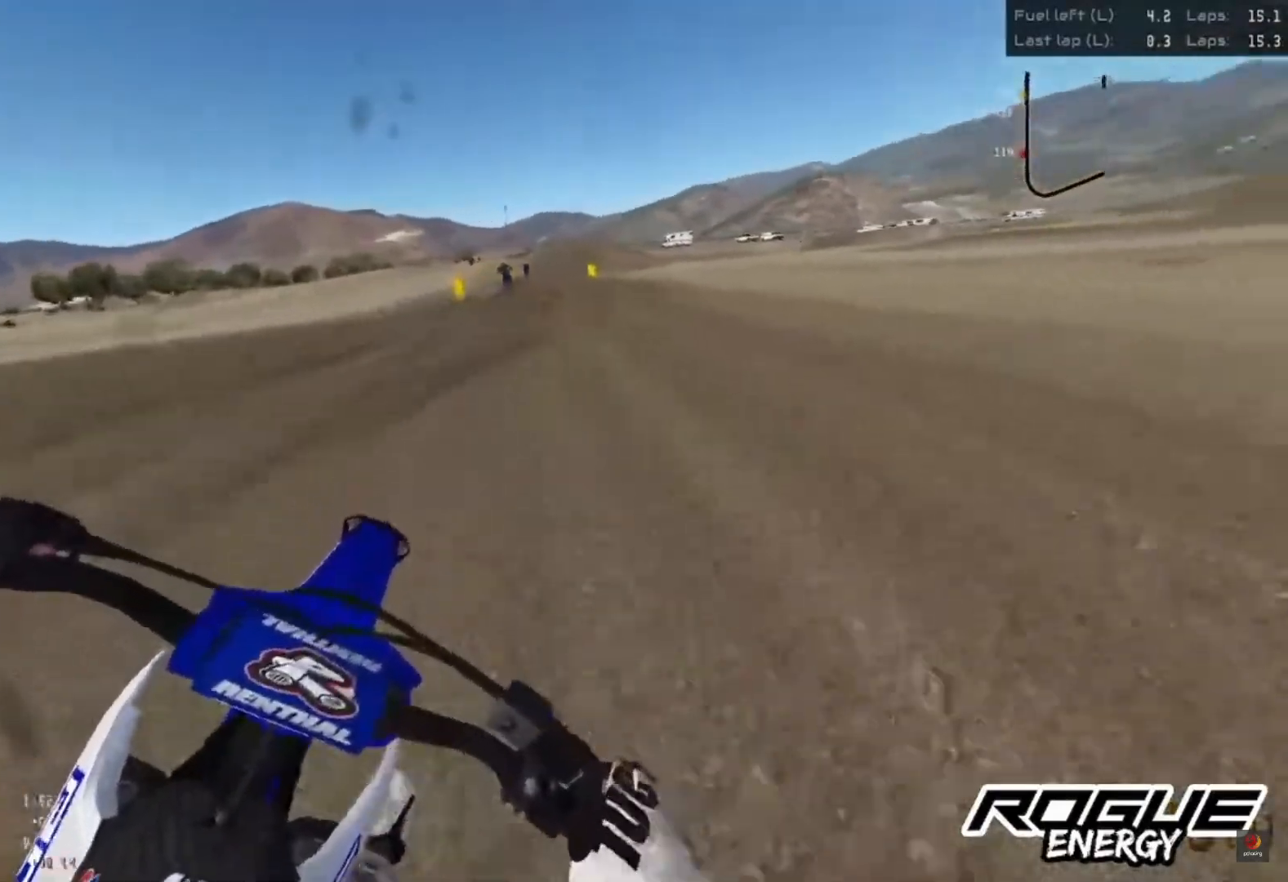
{"buttons": ["R2"], "left_stick": "center", "right_stick": "down", "events": [[367, "left_stick", "center"]]}
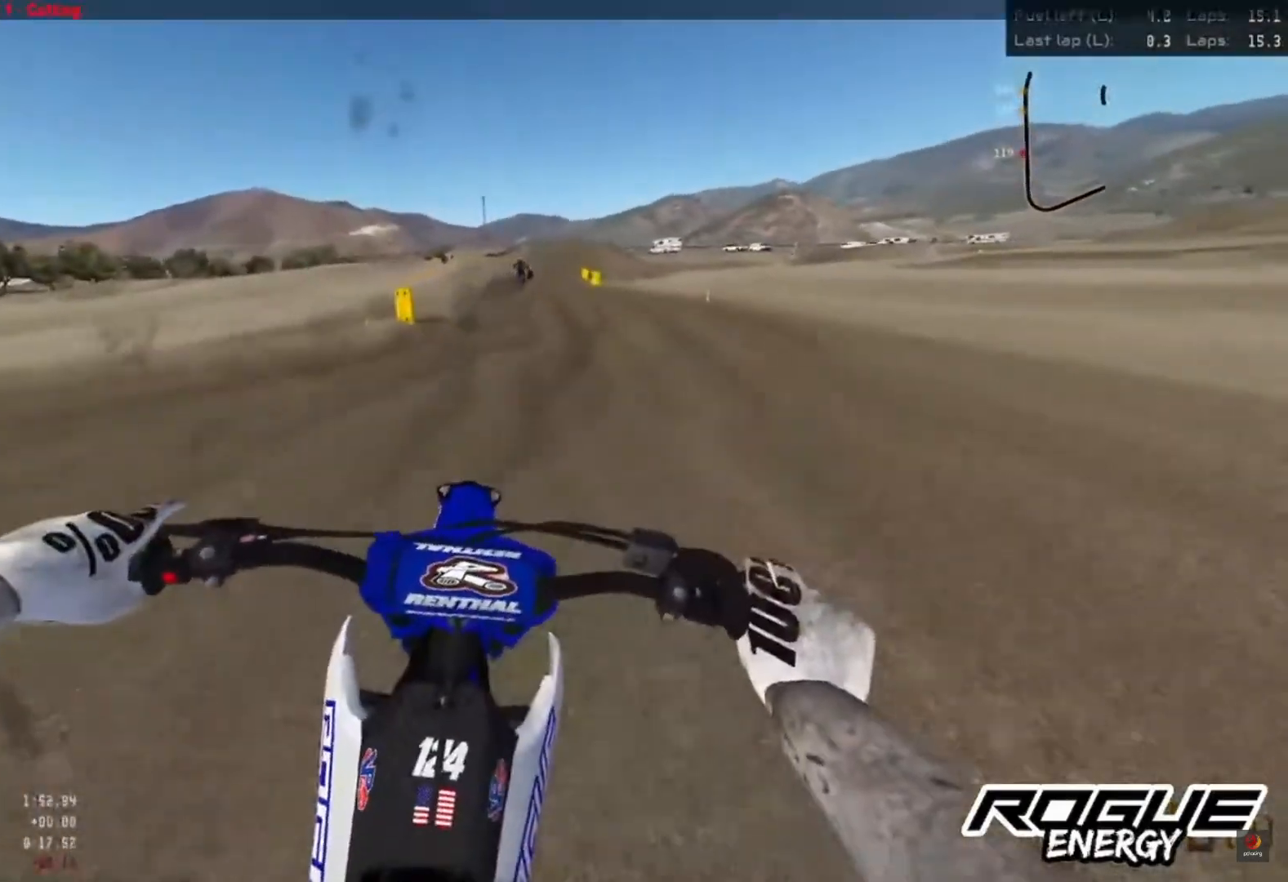
{"buttons": ["R2"], "left_stick": "center", "right_stick": "down", "events": []}
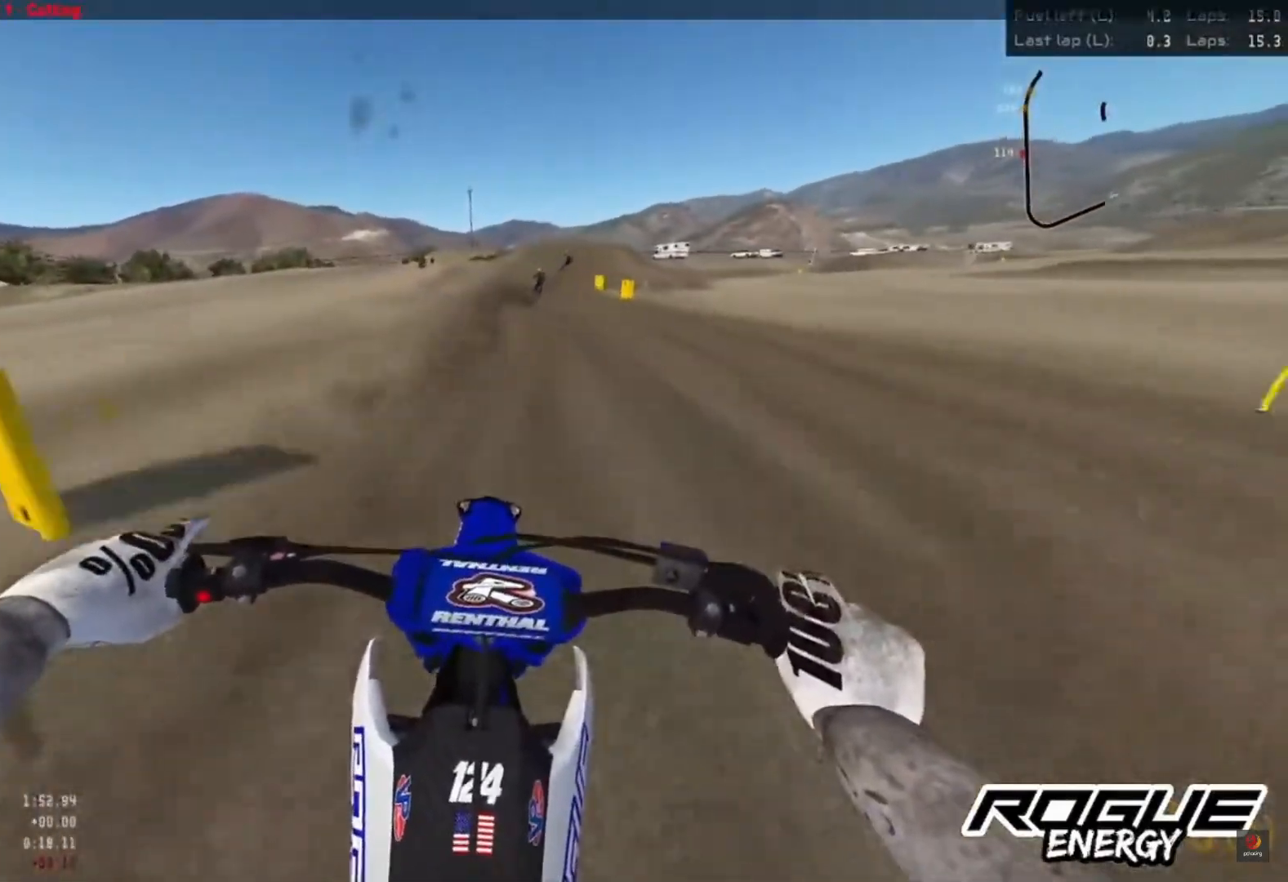
{"buttons": ["R2"], "left_stick": "center", "right_stick": "down", "events": []}
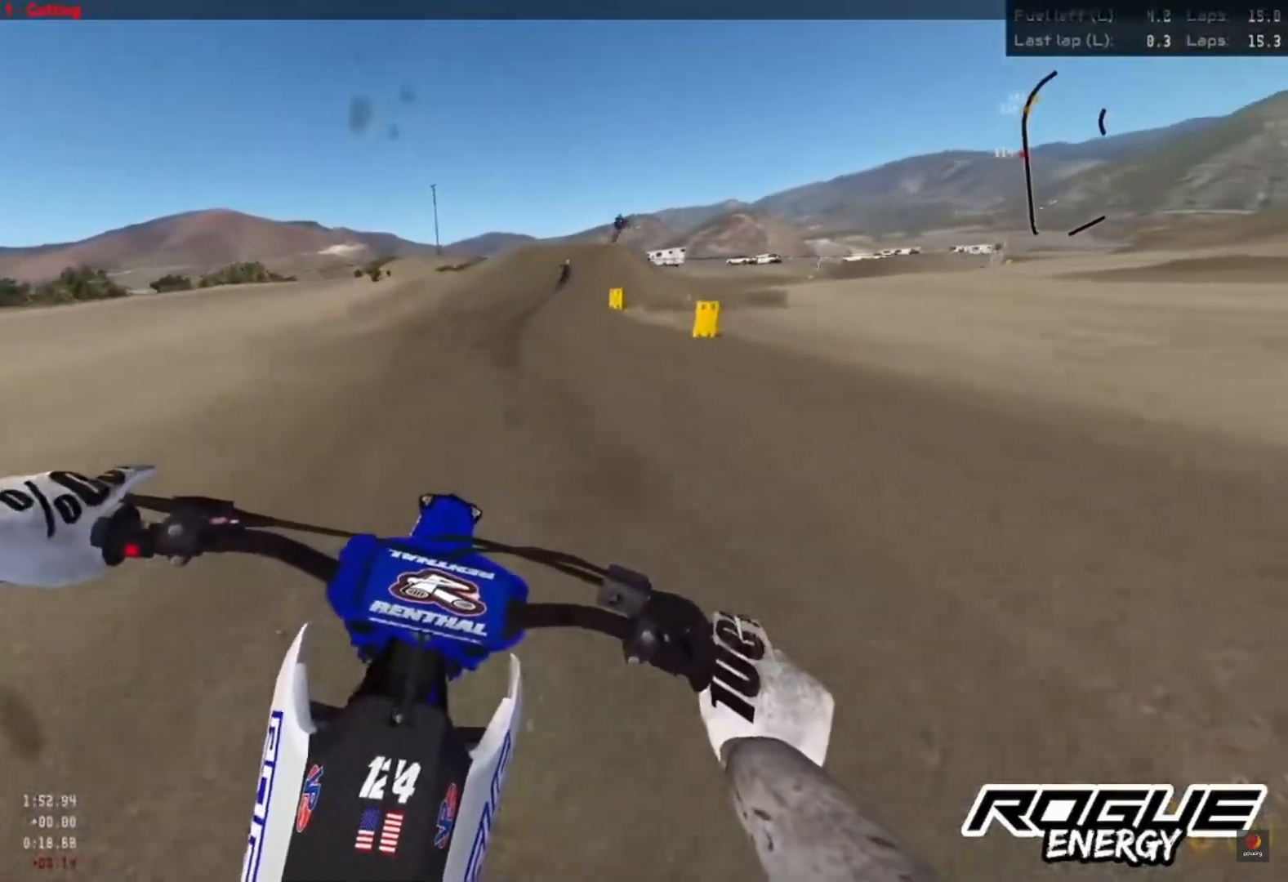
{"buttons": ["R2"], "left_stick": "right", "right_stick": "center", "events": [[367, "right_stick", "center"], [450, "left_stick", "right"]]}
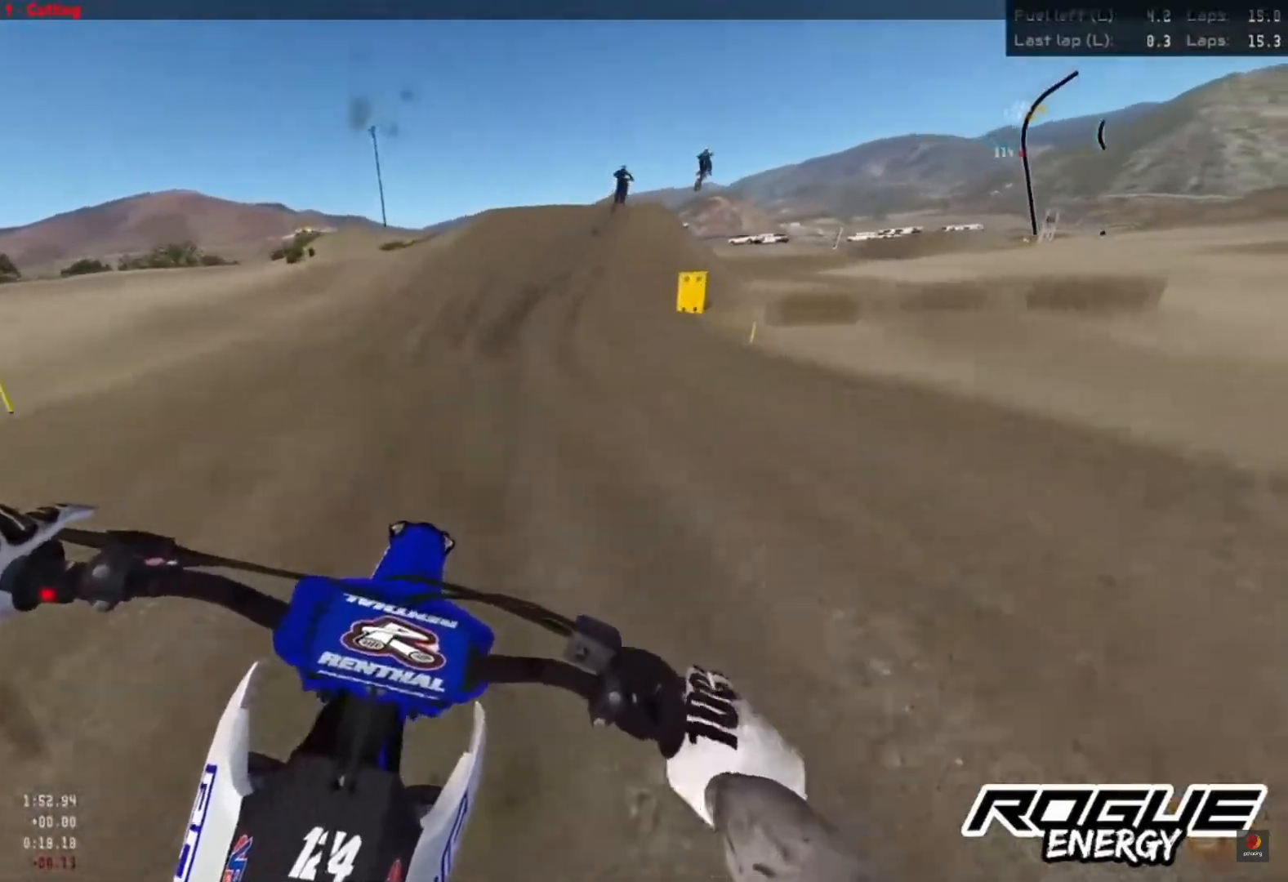
{"buttons": [], "left_stick": "right", "right_stick": "center", "events": [[17, "R2", "up"], [17, "SQUARE", "down"], [67, "SQUARE", "up"]]}
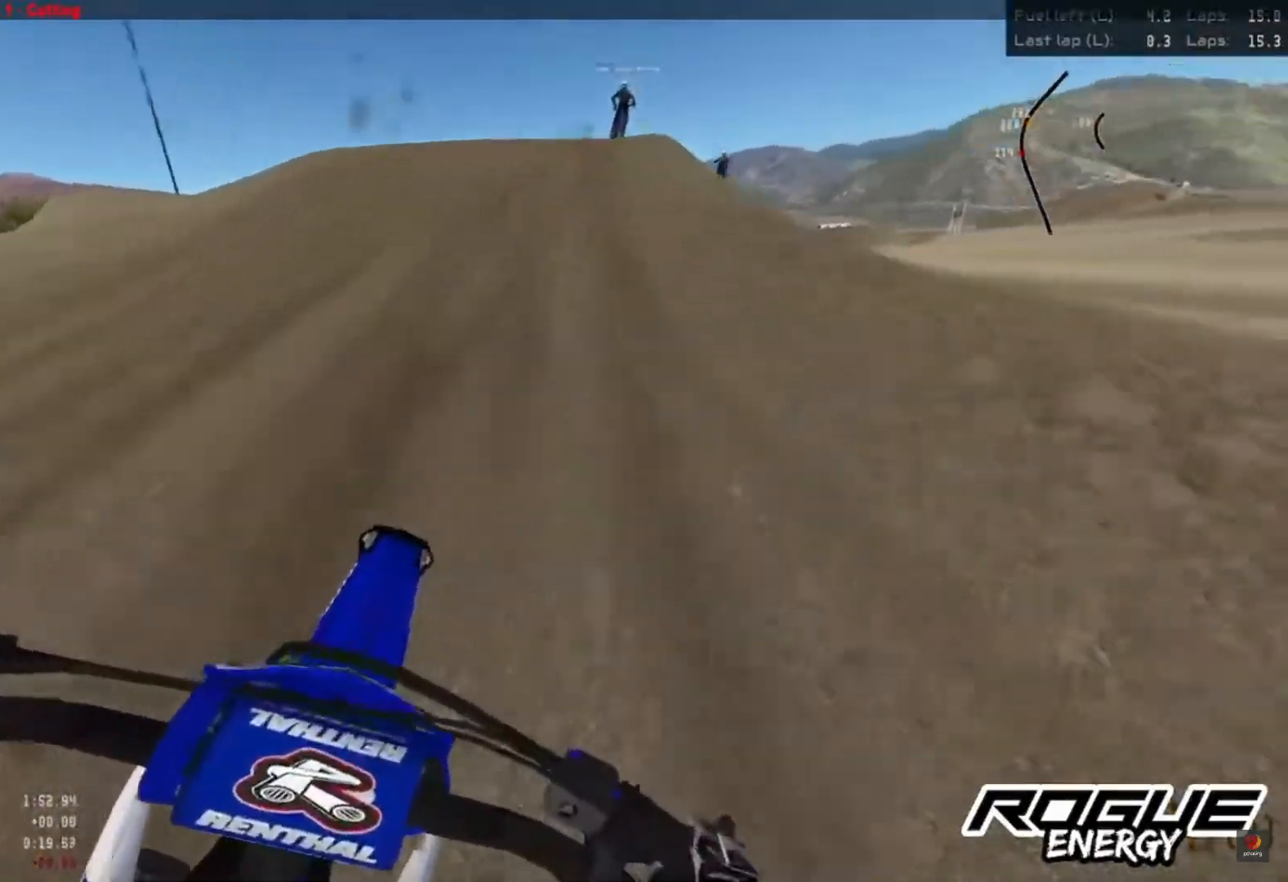
{"buttons": ["L2"], "left_stick": "center", "right_stick": "center", "events": [[133, "left_stick", "center"], [200, "L2", "down"]]}
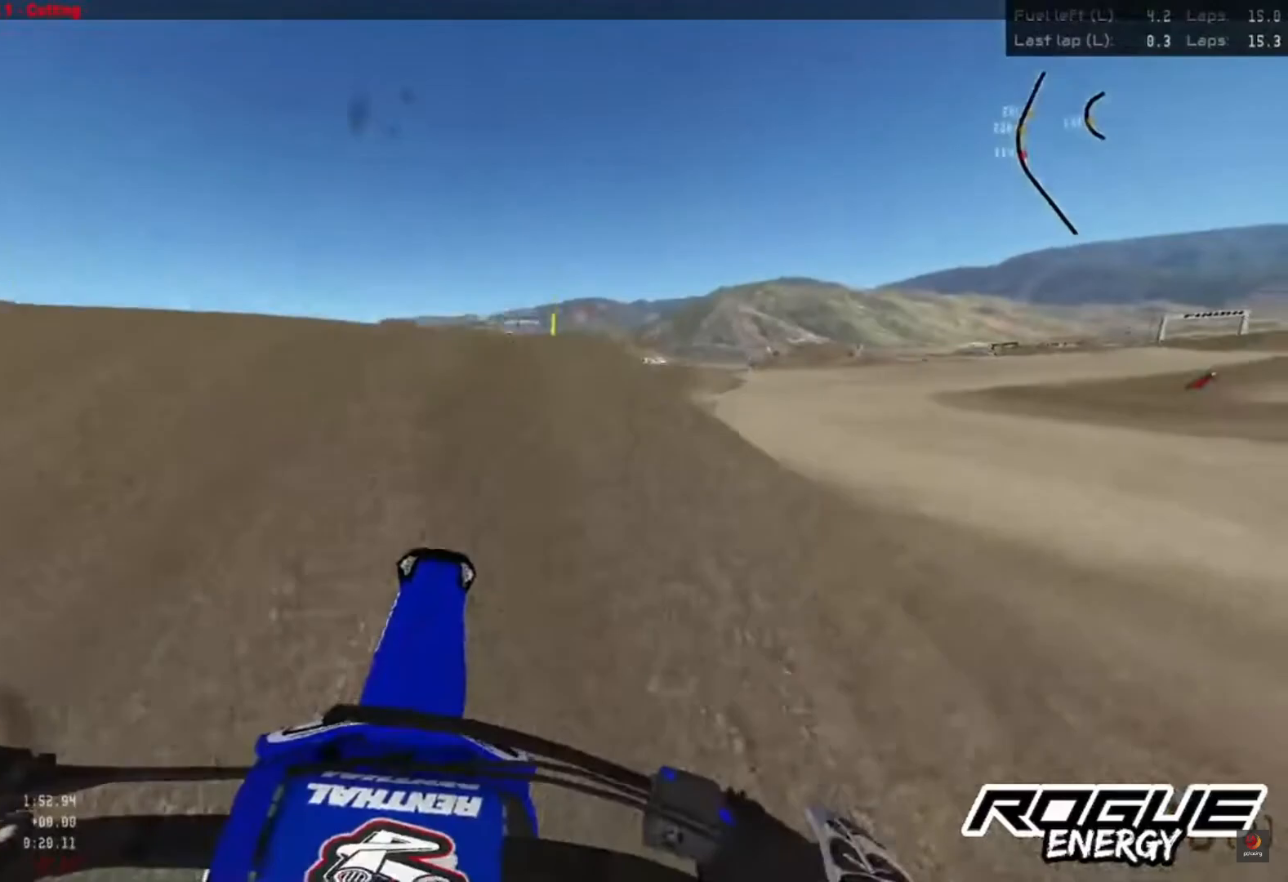
{"buttons": [], "left_stick": "center", "right_stick": "center", "events": [[300, "L2", "up"]]}
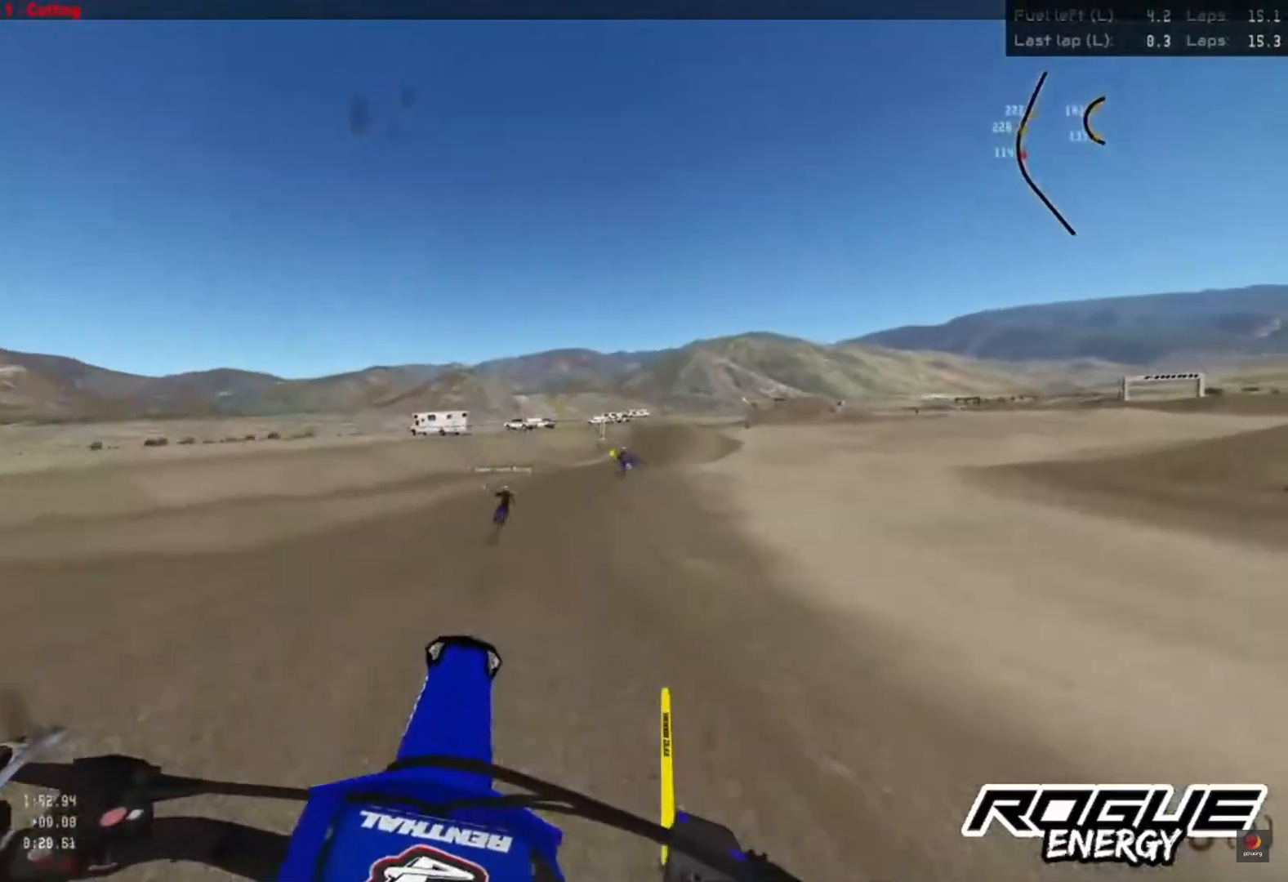
{"buttons": ["R2"], "left_stick": "center", "right_stick": "center", "events": [[267, "R2", "down"], [317, "left_stick", "up-right"], [500, "left_stick", "center"]]}
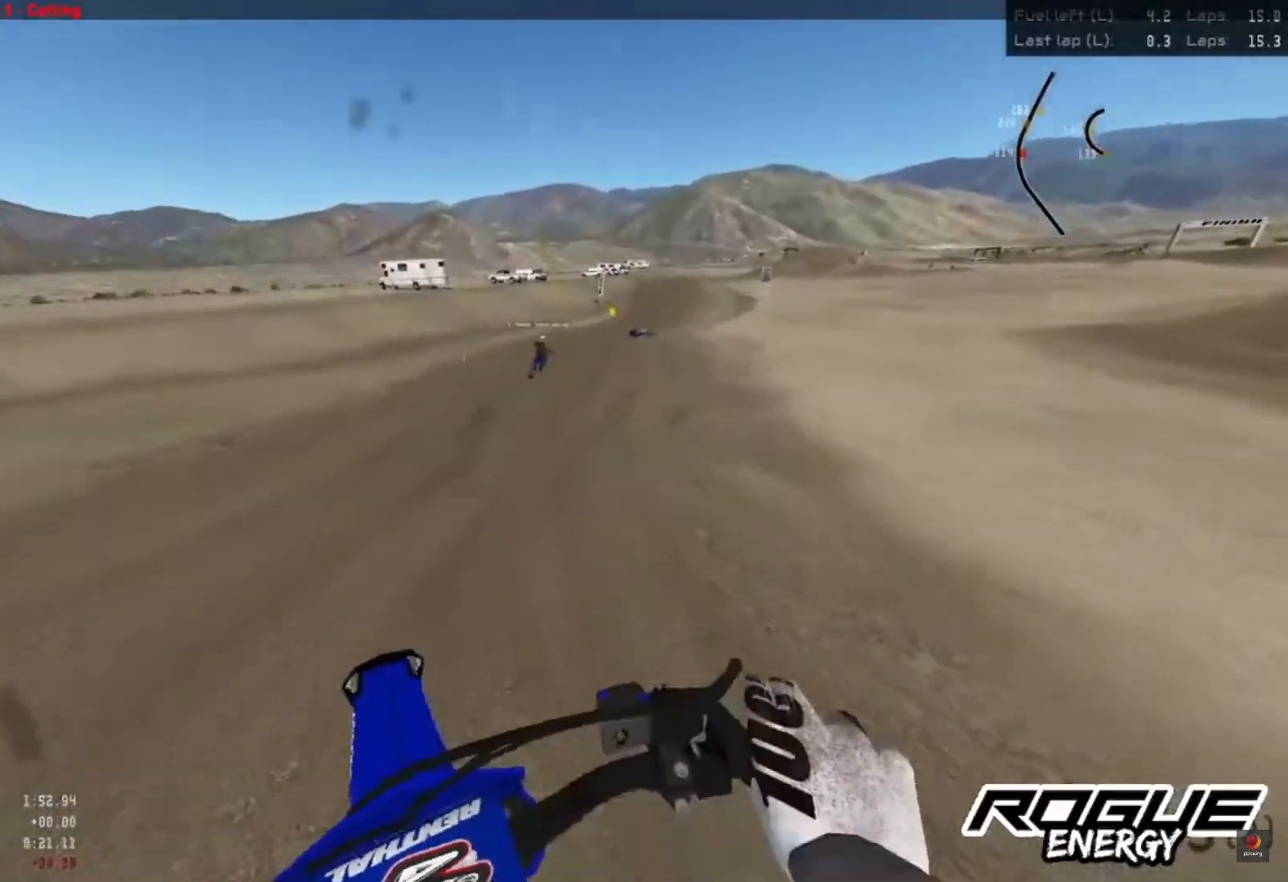
{"buttons": ["R2"], "left_stick": "center", "right_stick": "down", "events": [[100, "right_stick", "down"]]}
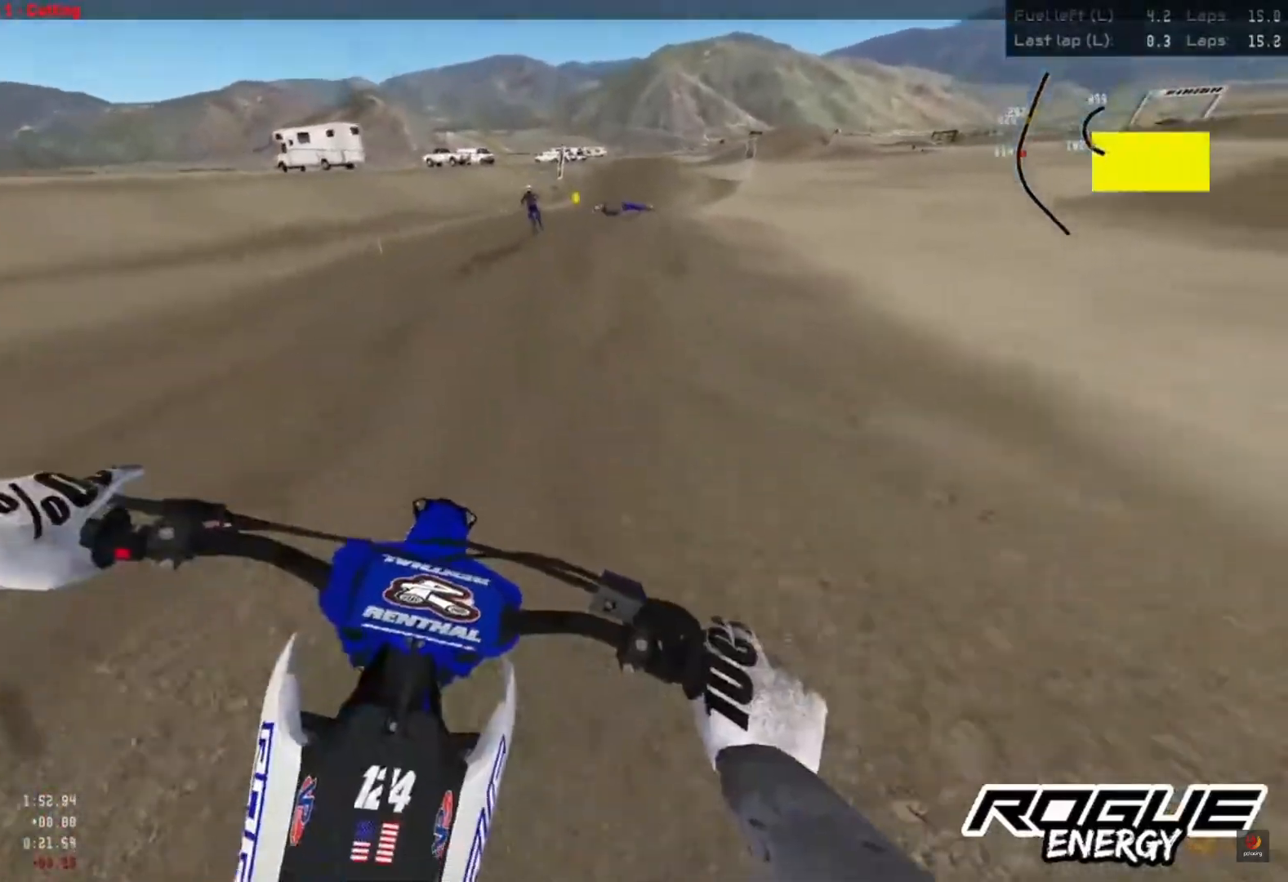
{"buttons": ["R2"], "left_stick": "center", "right_stick": "down", "events": []}
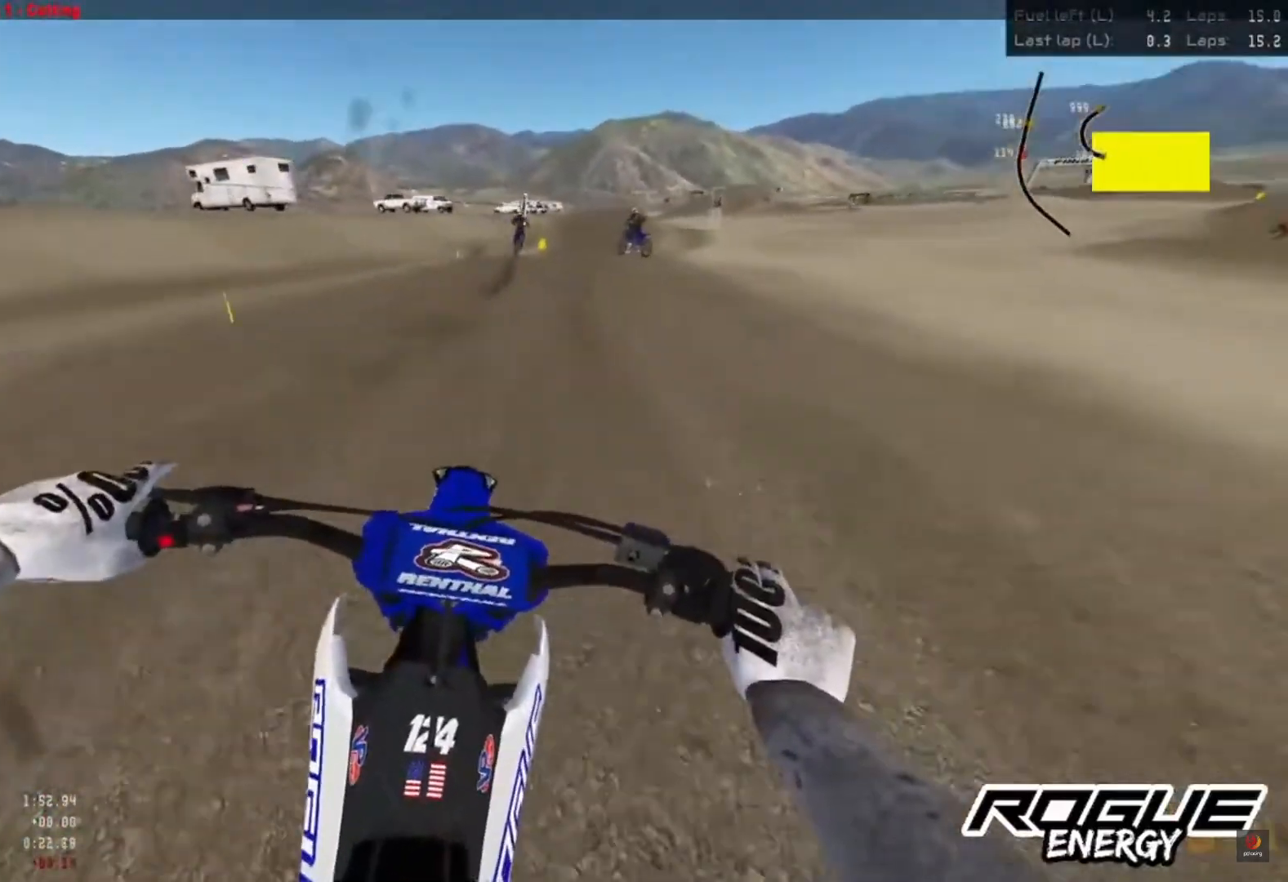
{"buttons": ["R2"], "left_stick": "center", "right_stick": "down", "events": [[250, "CROSS", "down"], [300, "right_stick", "center"], [333, "CROSS", "up"], [383, "right_stick", "down"]]}
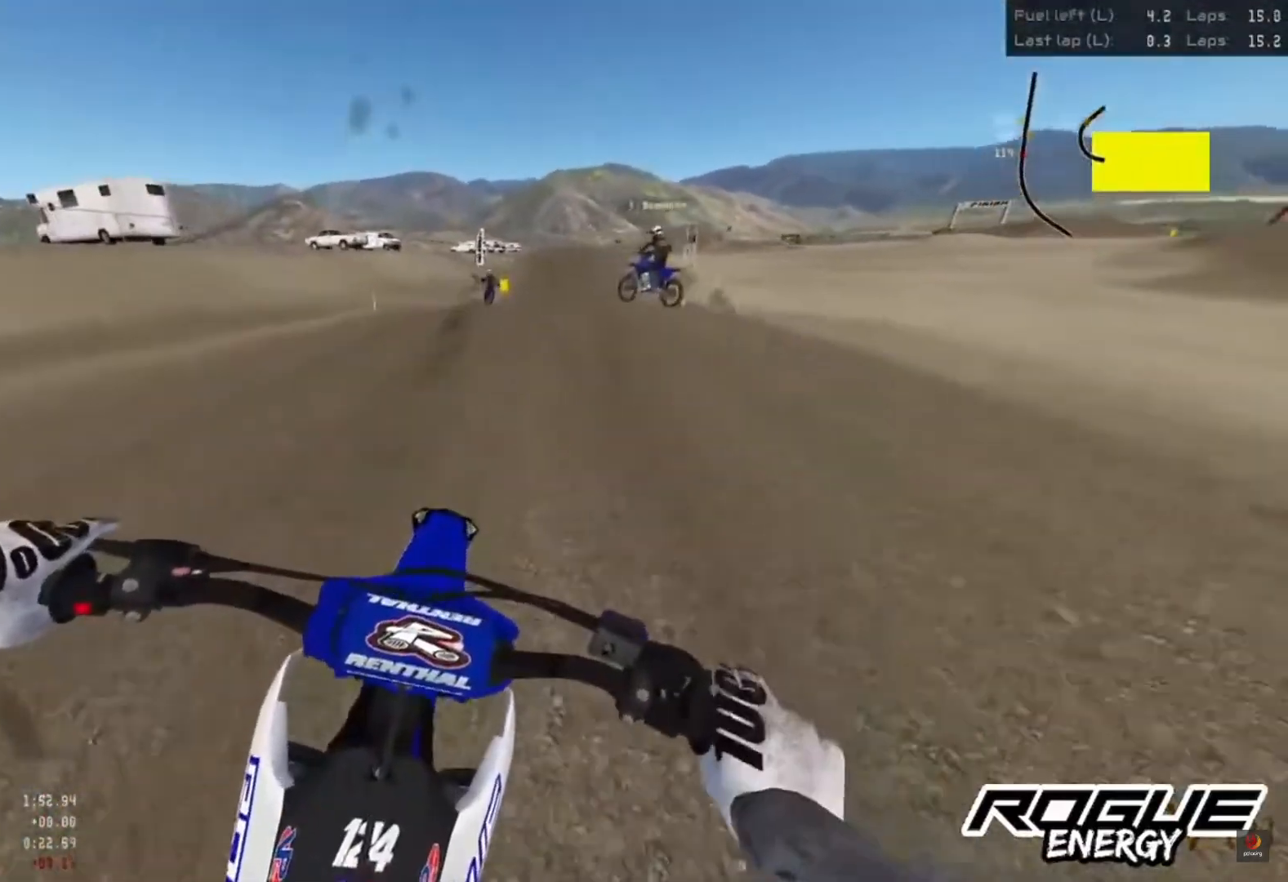
{"buttons": ["R2"], "left_stick": "center", "right_stick": "down", "events": []}
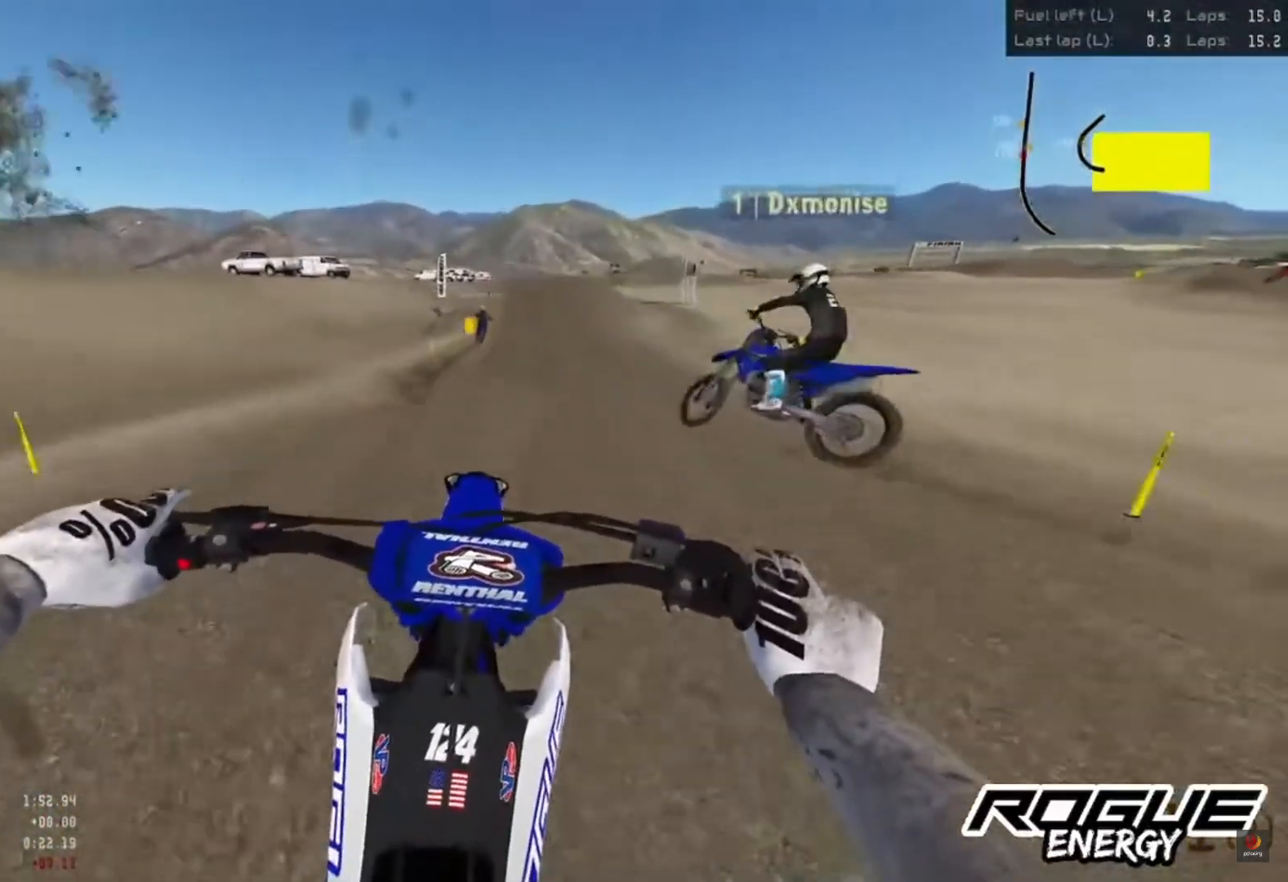
{"buttons": ["R2"], "left_stick": "center", "right_stick": "down", "events": []}
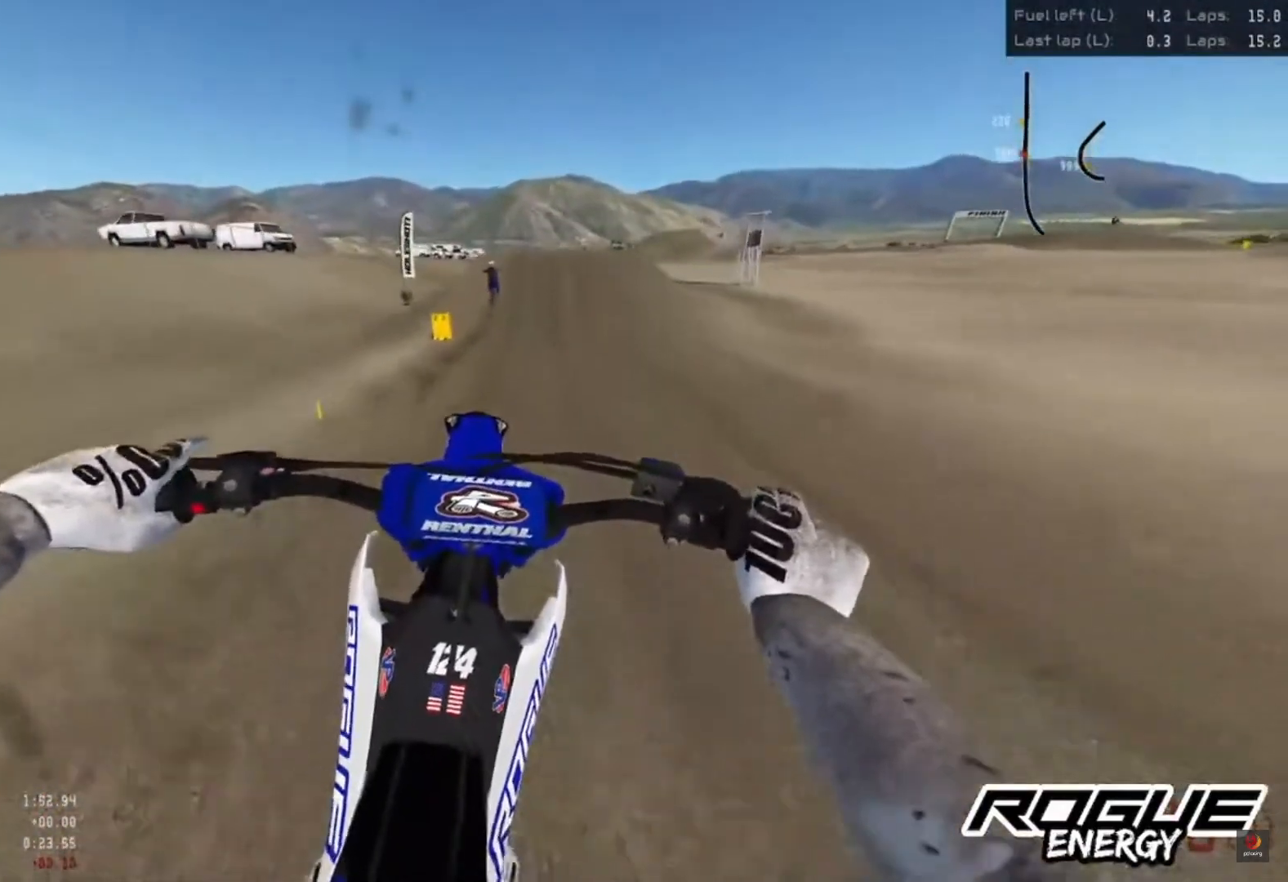
{"buttons": ["R2"], "left_stick": "center", "right_stick": "down", "events": []}
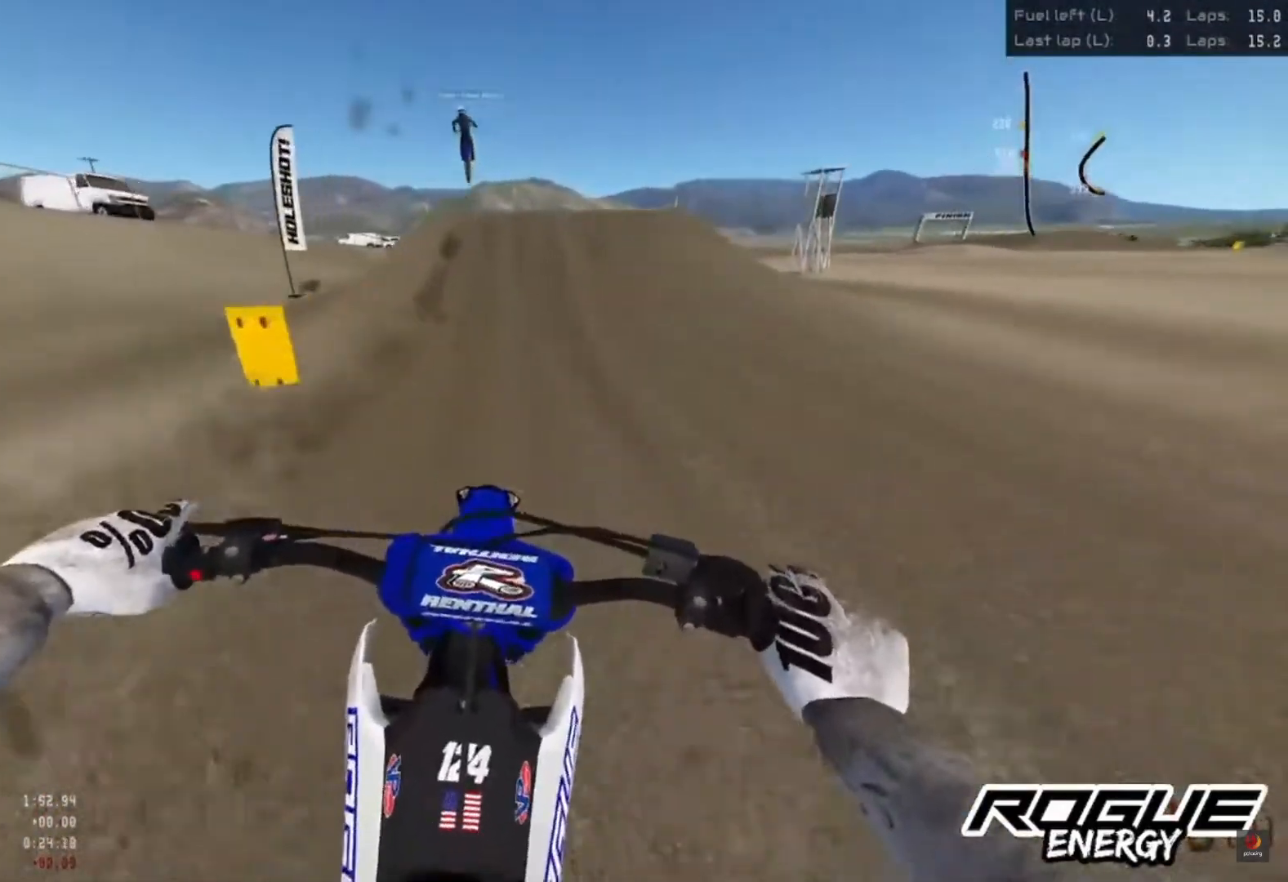
{"buttons": ["R2"], "left_stick": "center", "right_stick": "down", "events": []}
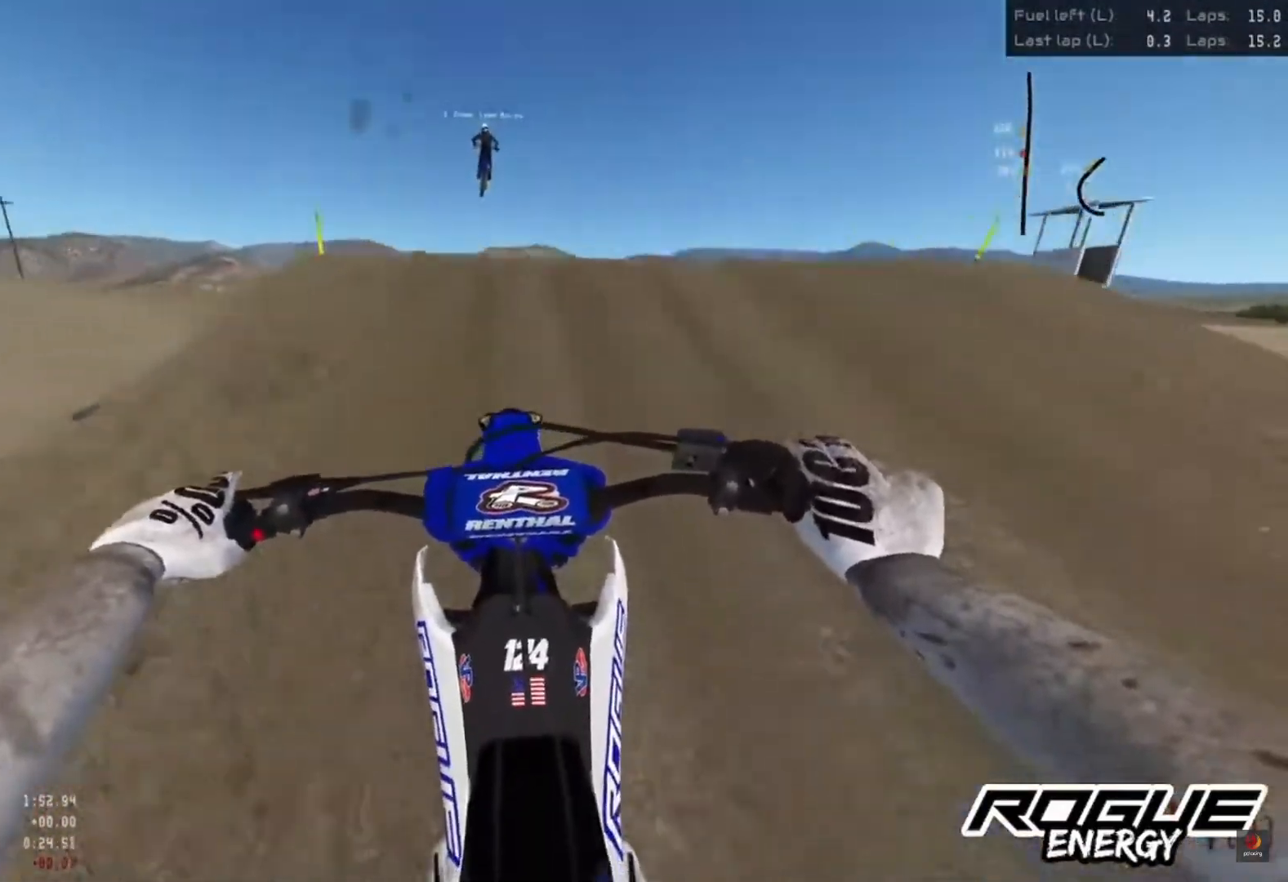
{"buttons": [], "left_stick": "center", "right_stick": "center", "events": [[183, "right_stick", "center"], [233, "R2", "up"]]}
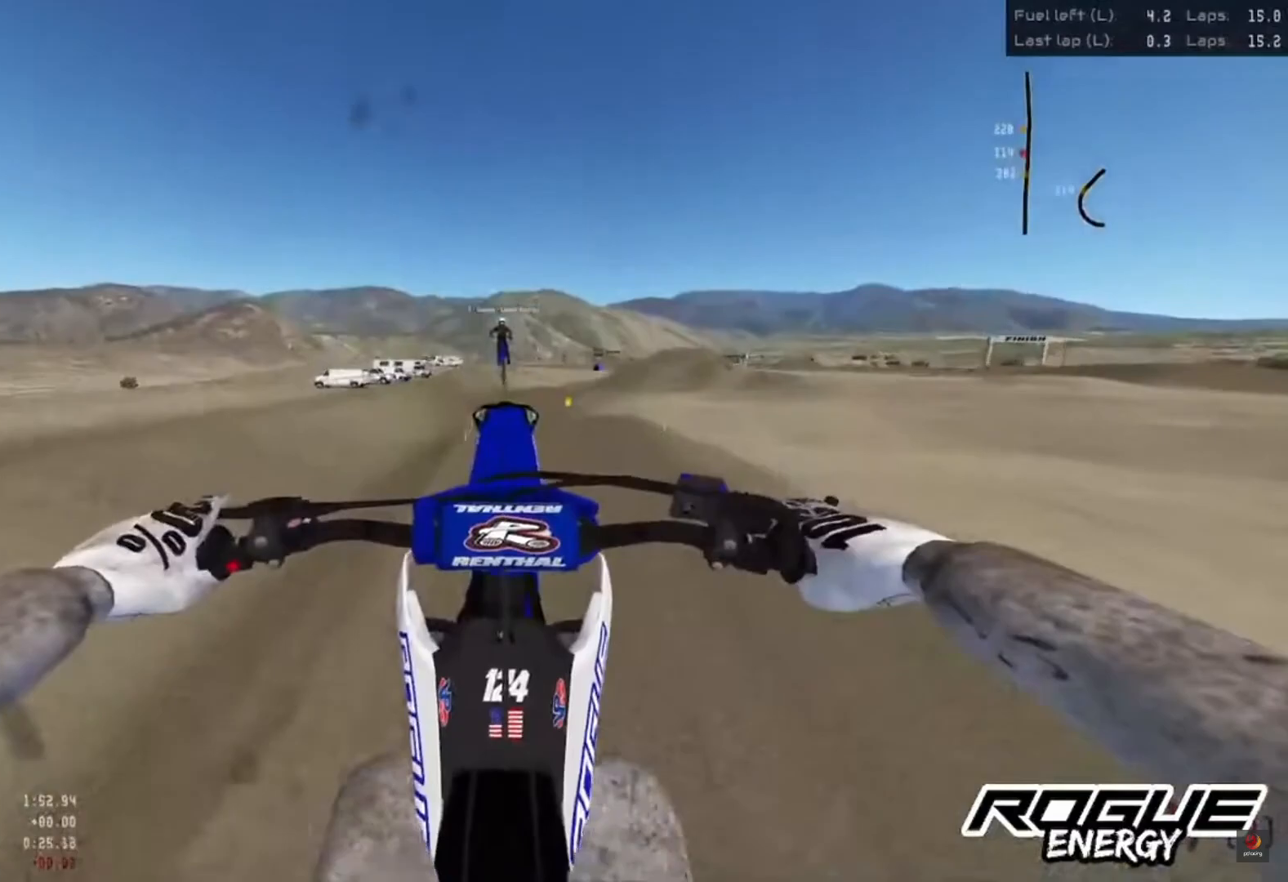
{"buttons": [], "left_stick": "center", "right_stick": "up", "events": [[83, "L2", "down"], [250, "L2", "up"], [467, "right_stick", "up"]]}
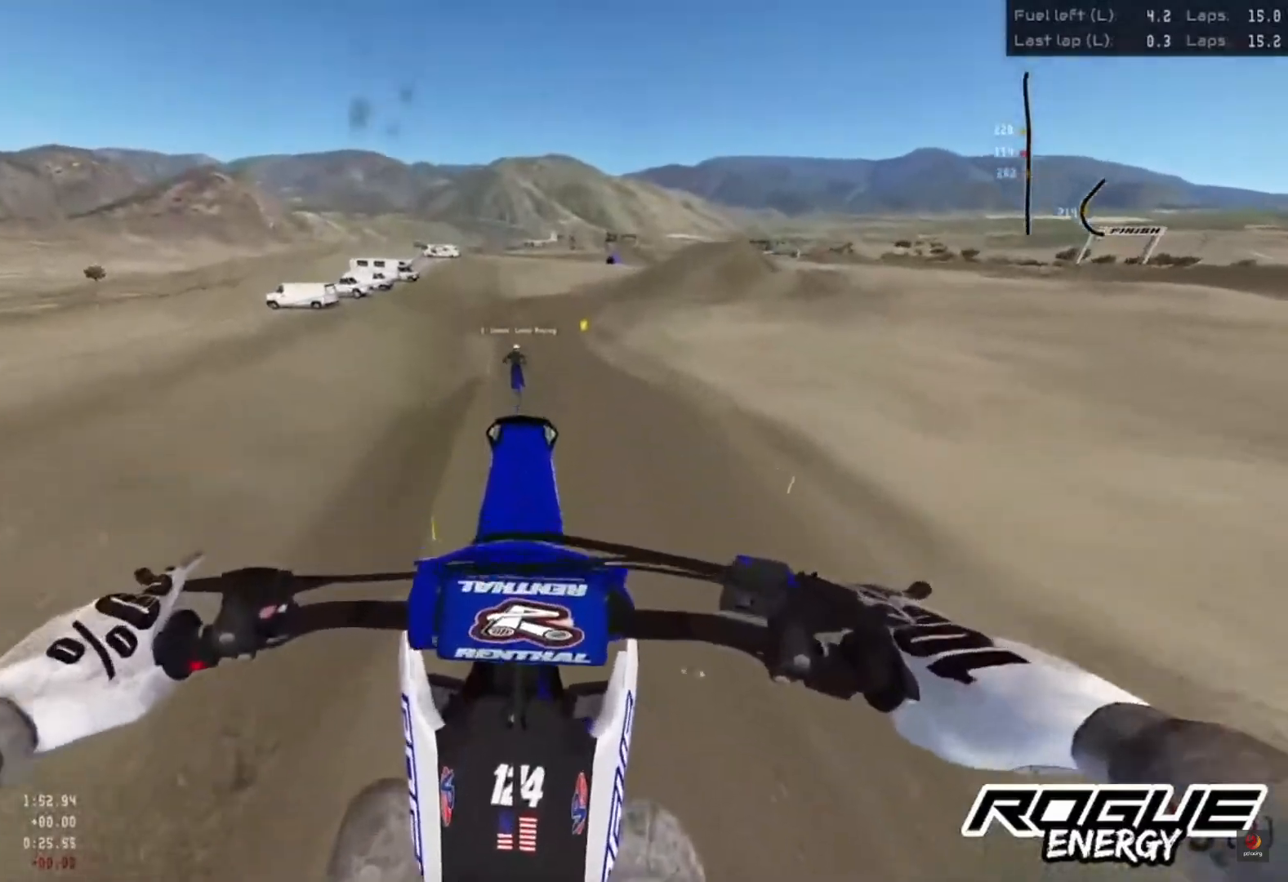
{"buttons": ["R2"], "left_stick": "center", "right_stick": "up", "events": [[50, "R2", "down"]]}
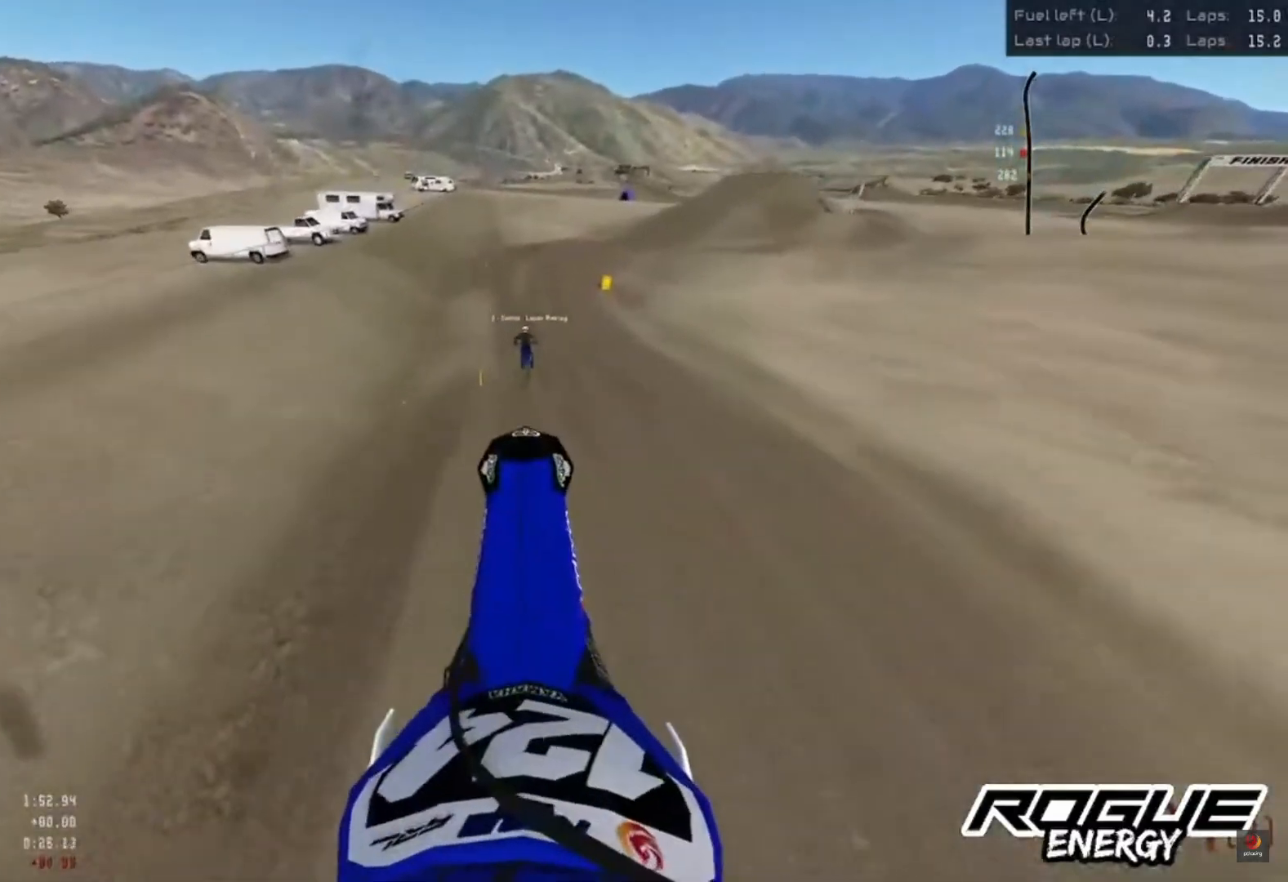
{"buttons": ["R2"], "left_stick": "center", "right_stick": "down", "events": [[317, "left_stick", "up-right"], [367, "right_stick", "center"], [483, "right_stick", "down"], [500, "left_stick", "center"]]}